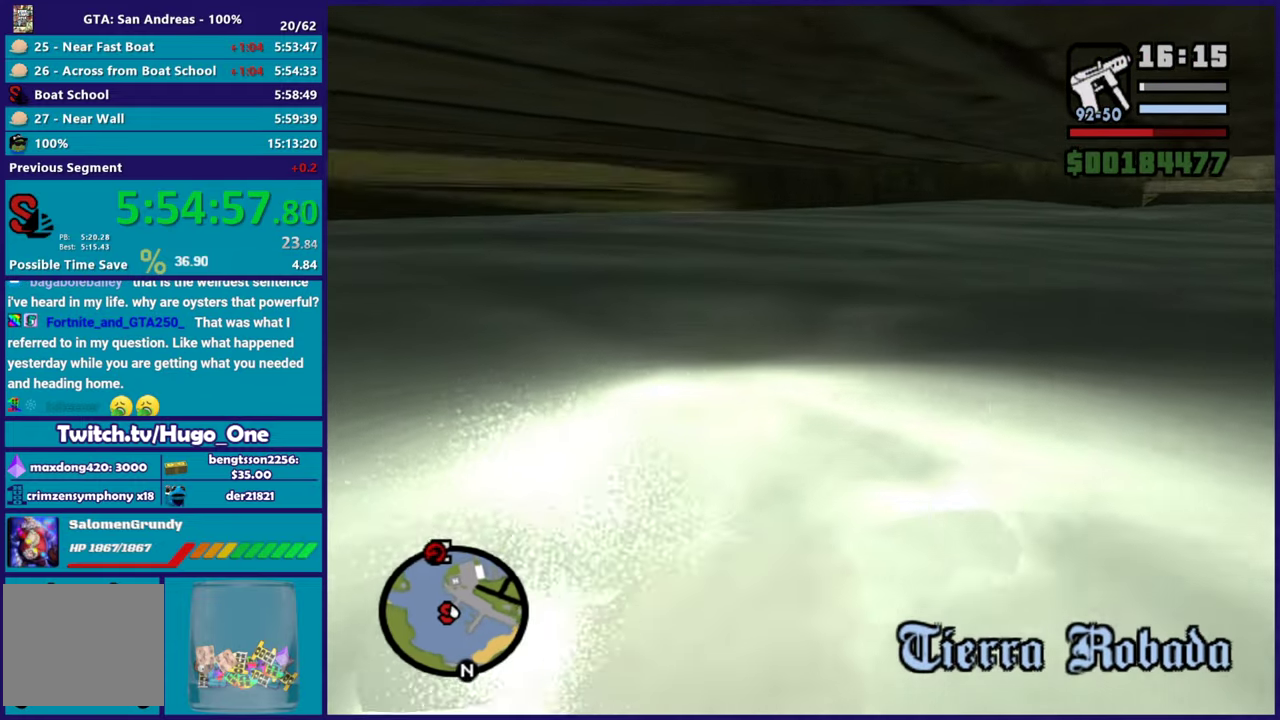
Gameplay with a controller (Xbox layout); each line is a JSON object with the inputs held at the frame after it. "events" lists button and stick changes between this image and that frame as [ms after this image, input, new state], when the widget could be followed in between.
{"buttons": ["A"], "left_stick": "down-left", "right_stick": "center", "events": [[117, "A", "down"], [200, "A", "up"], [317, "A", "down"], [417, "A", "up"], [484, "A", "down"]]}
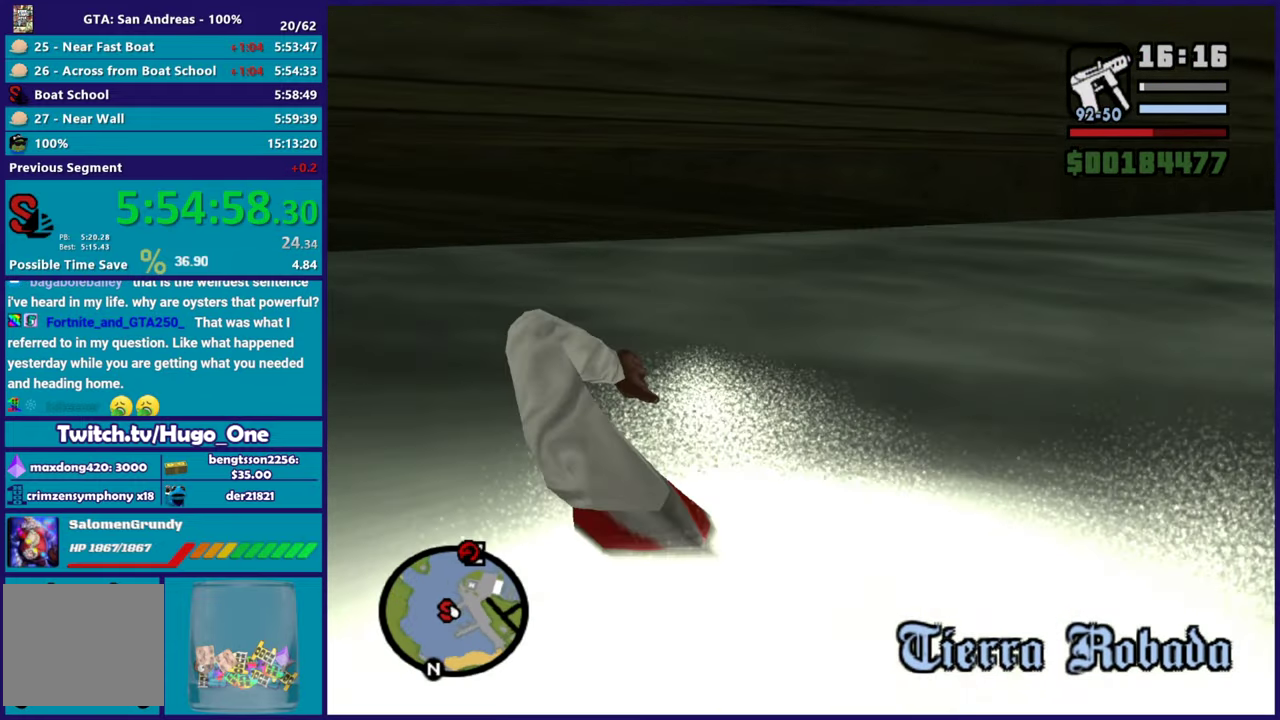
{"buttons": [], "left_stick": "down-left", "right_stick": "center", "events": [[117, "A", "up"], [183, "A", "down"], [300, "A", "up"], [367, "A", "down"], [484, "A", "up"]]}
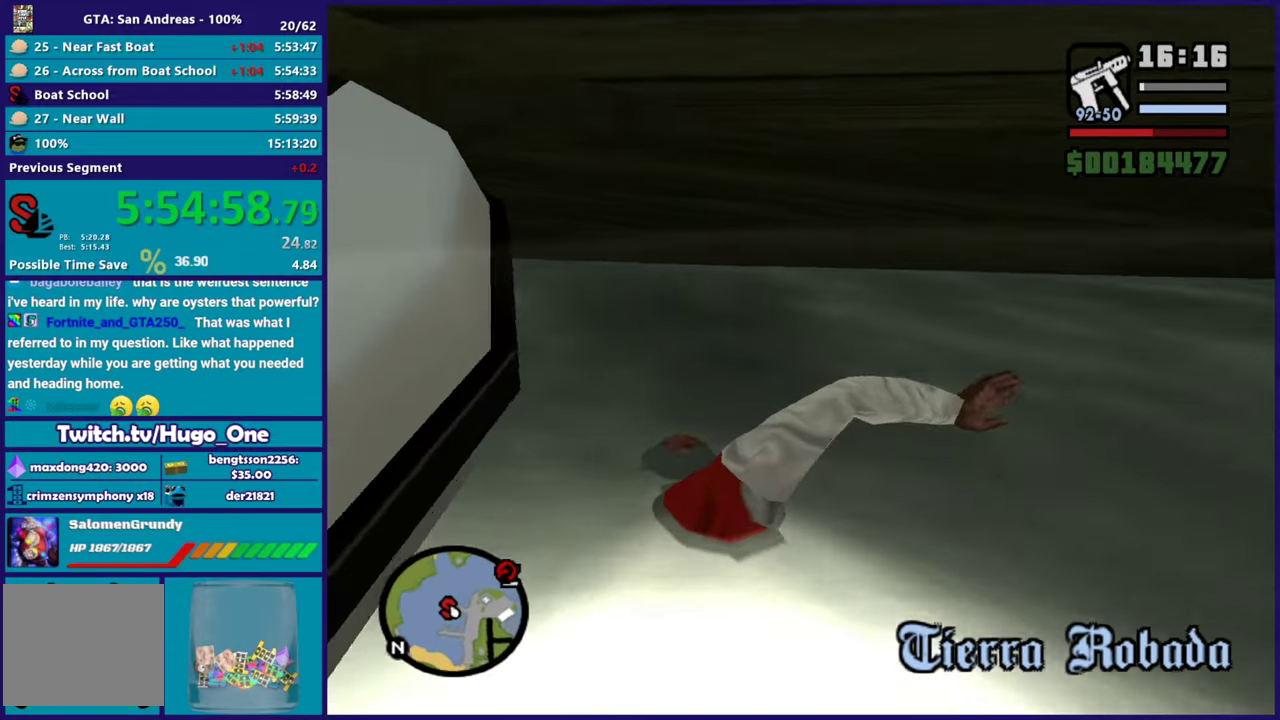
{"buttons": ["A"], "left_stick": "up-left", "right_stick": "center", "events": [[17, "left_stick", "left"], [67, "A", "down"], [167, "A", "up"], [251, "A", "down"], [334, "left_stick", "up-left"]]}
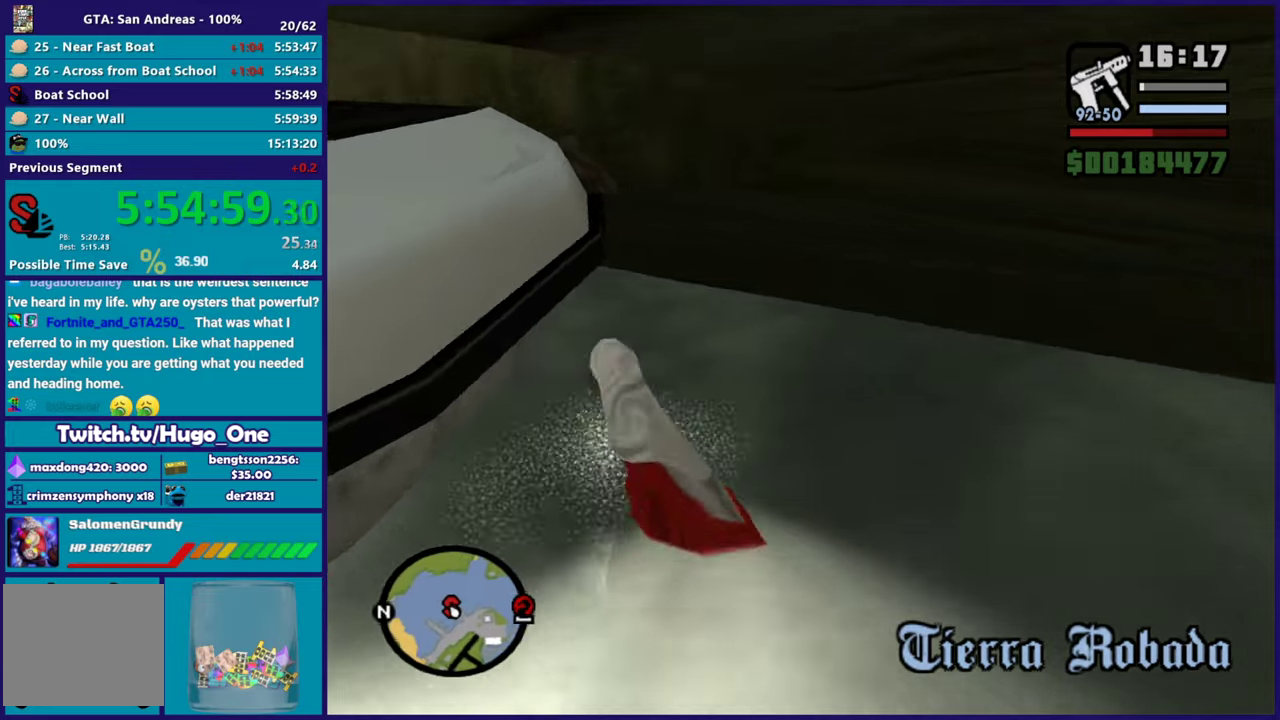
{"buttons": ["A"], "left_stick": "up-left", "right_stick": "center", "events": [[83, "A", "up"], [100, "left_stick", "left"], [150, "A", "down"], [300, "A", "up"], [317, "left_stick", "up-left"], [400, "A", "down"]]}
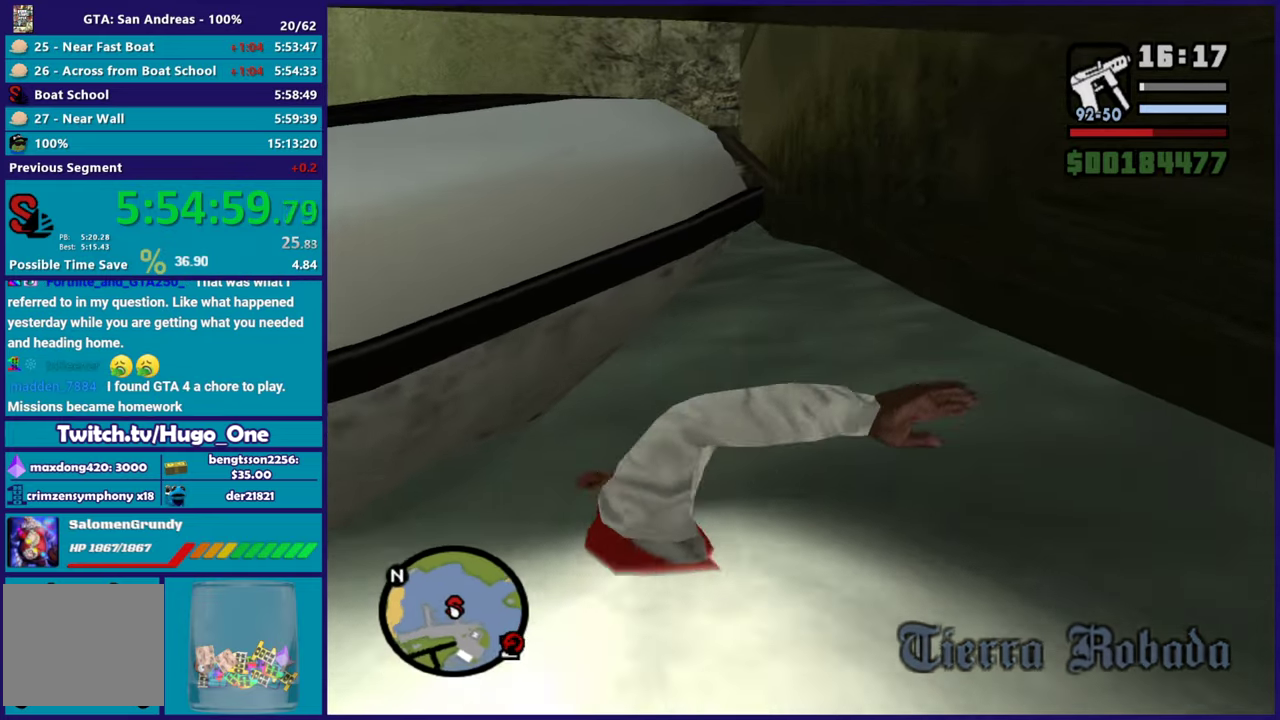
{"buttons": ["A"], "left_stick": "up-right", "right_stick": "center", "events": [[17, "A", "up"], [84, "A", "down"], [184, "left_stick", "up"], [217, "A", "up"], [434, "A", "down"], [434, "left_stick", "up-right"]]}
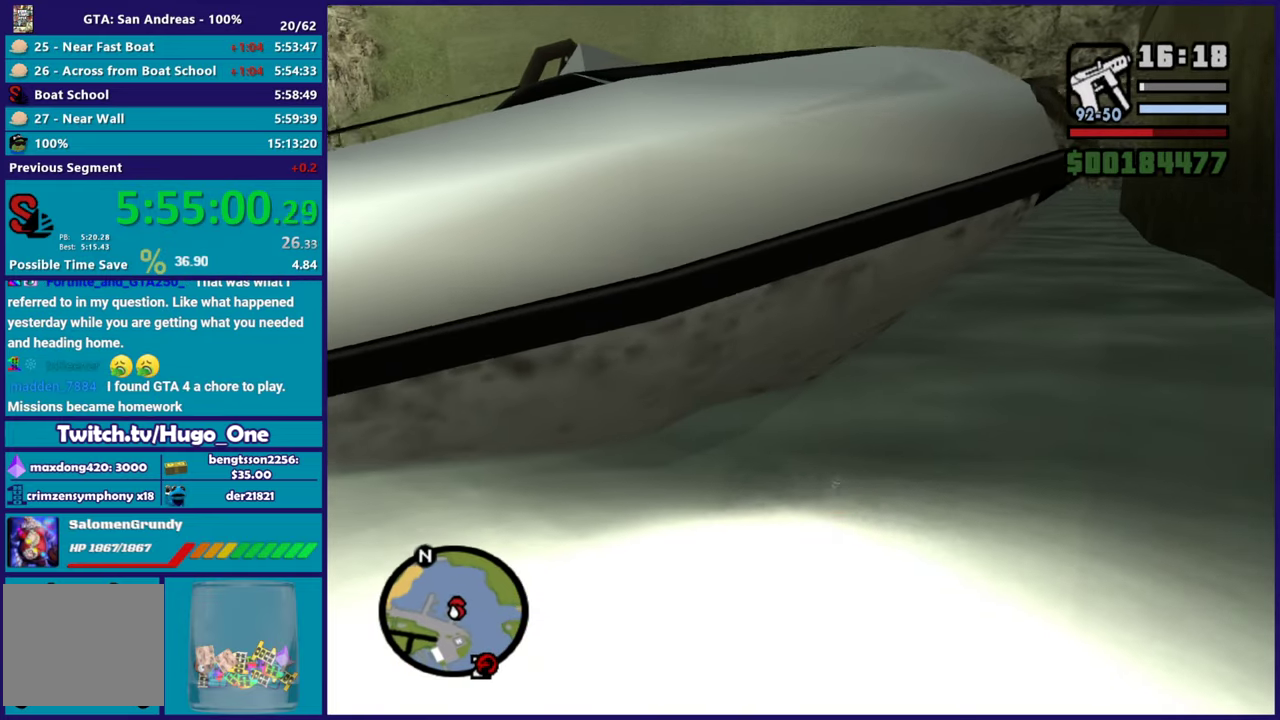
{"buttons": [], "left_stick": "up-right", "right_stick": "center", "events": [[67, "A", "up"], [133, "A", "down"], [500, "A", "up"]]}
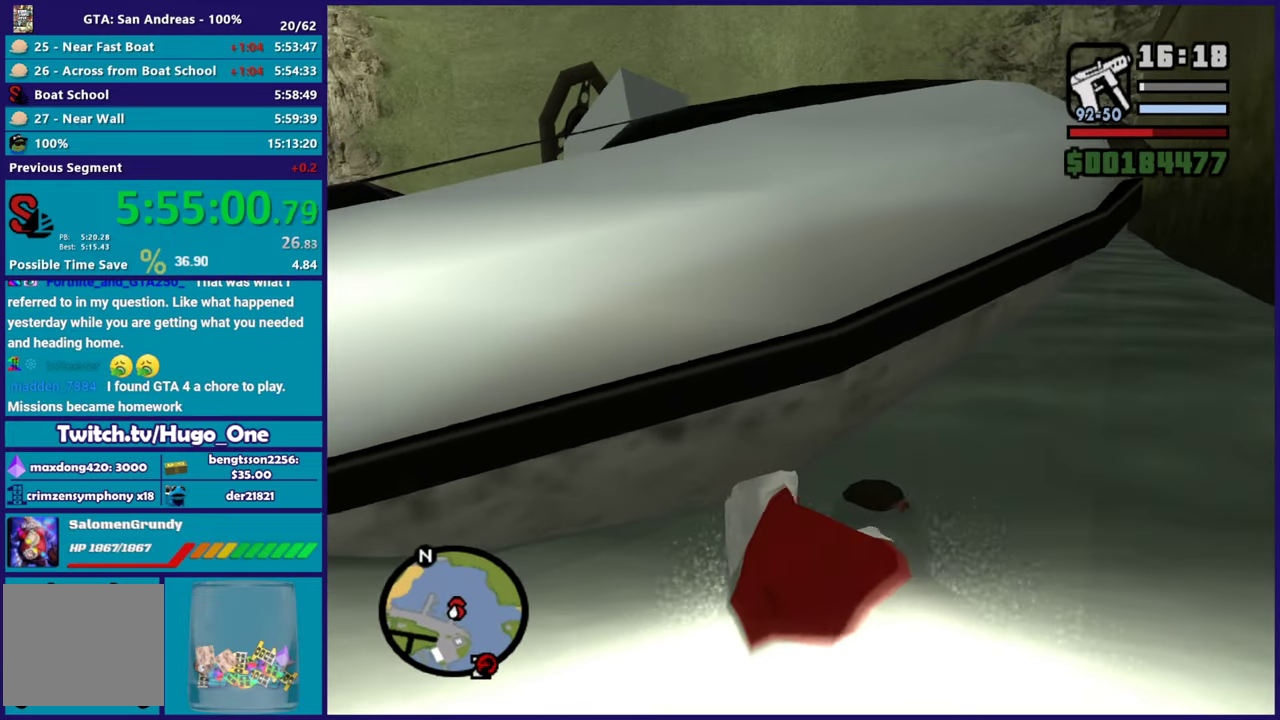
{"buttons": [], "left_stick": "up-left", "right_stick": "center", "events": [[67, "A", "down"], [184, "left_stick", "up"], [384, "A", "up"], [484, "left_stick", "up-left"]]}
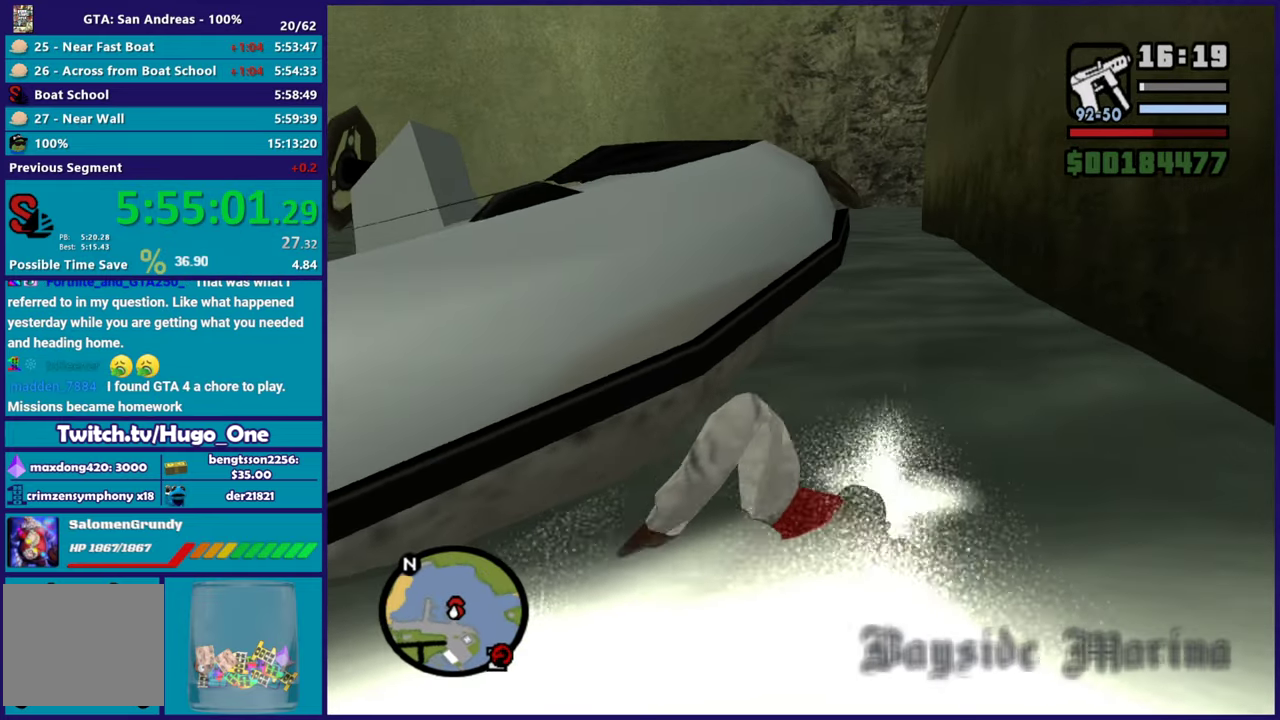
{"buttons": [], "left_stick": "up-right", "right_stick": "right", "events": [[83, "left_stick", "up"], [133, "right_stick", "right"], [283, "left_stick", "up-left"], [367, "left_stick", "up-right"]]}
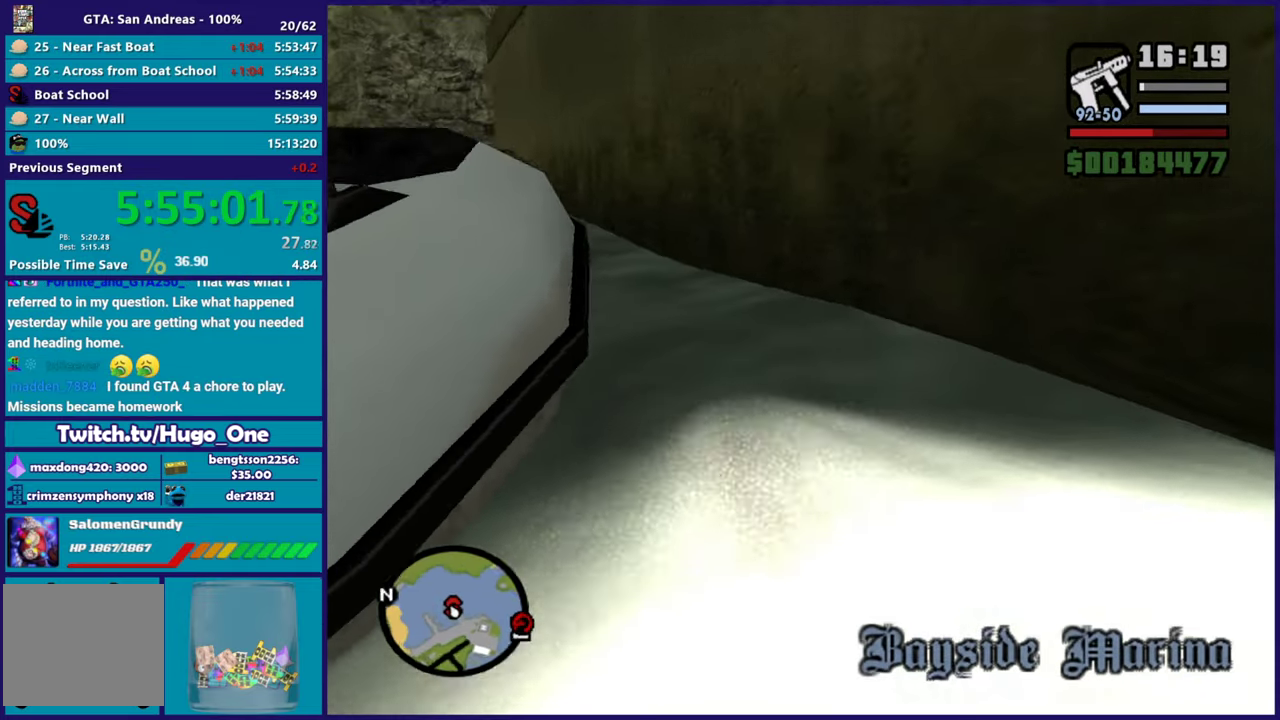
{"buttons": [], "left_stick": "right", "right_stick": "right", "events": [[267, "left_stick", "right"]]}
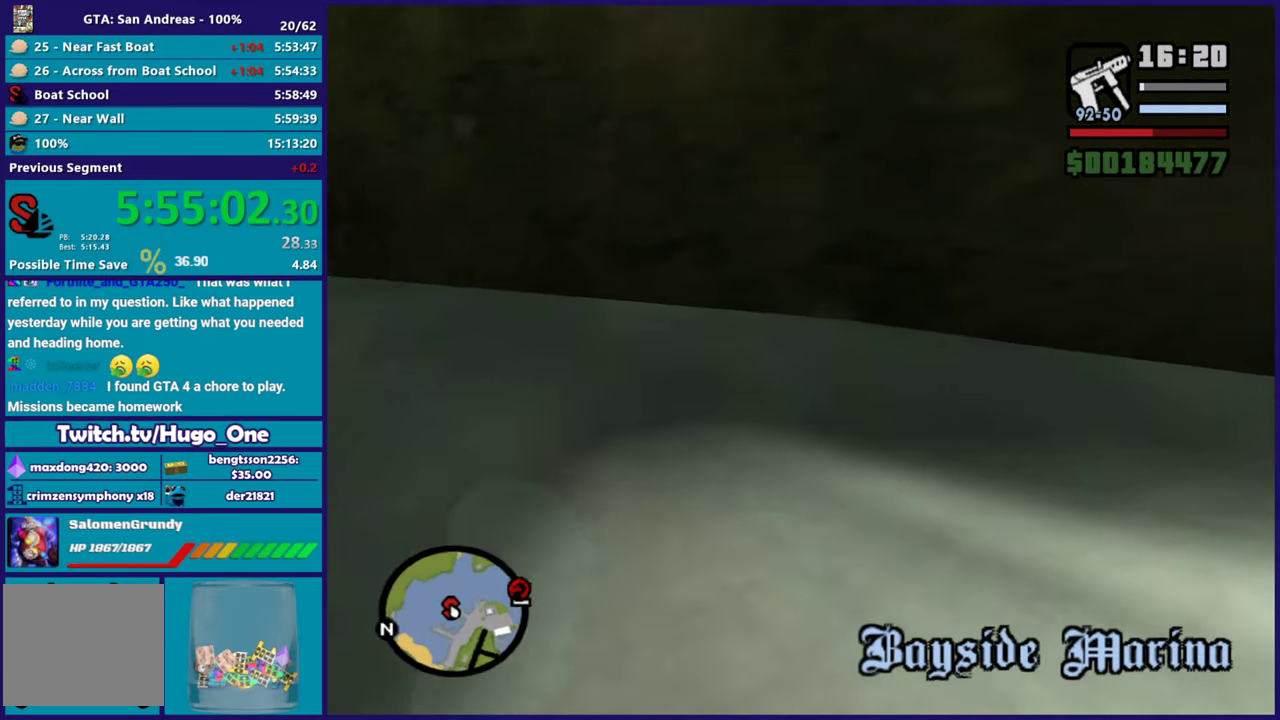
{"buttons": [], "left_stick": "right", "right_stick": "right", "events": []}
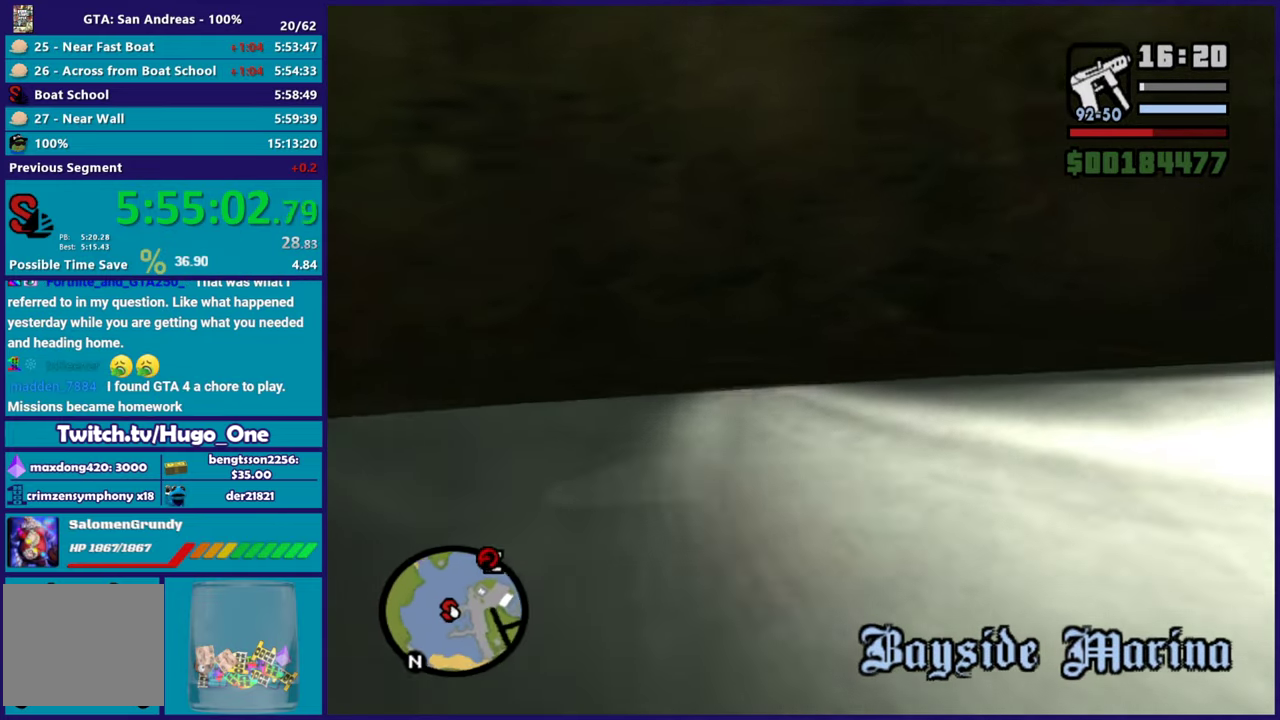
{"buttons": ["A"], "left_stick": "right", "right_stick": "center", "events": [[367, "right_stick", "center"], [484, "A", "down"]]}
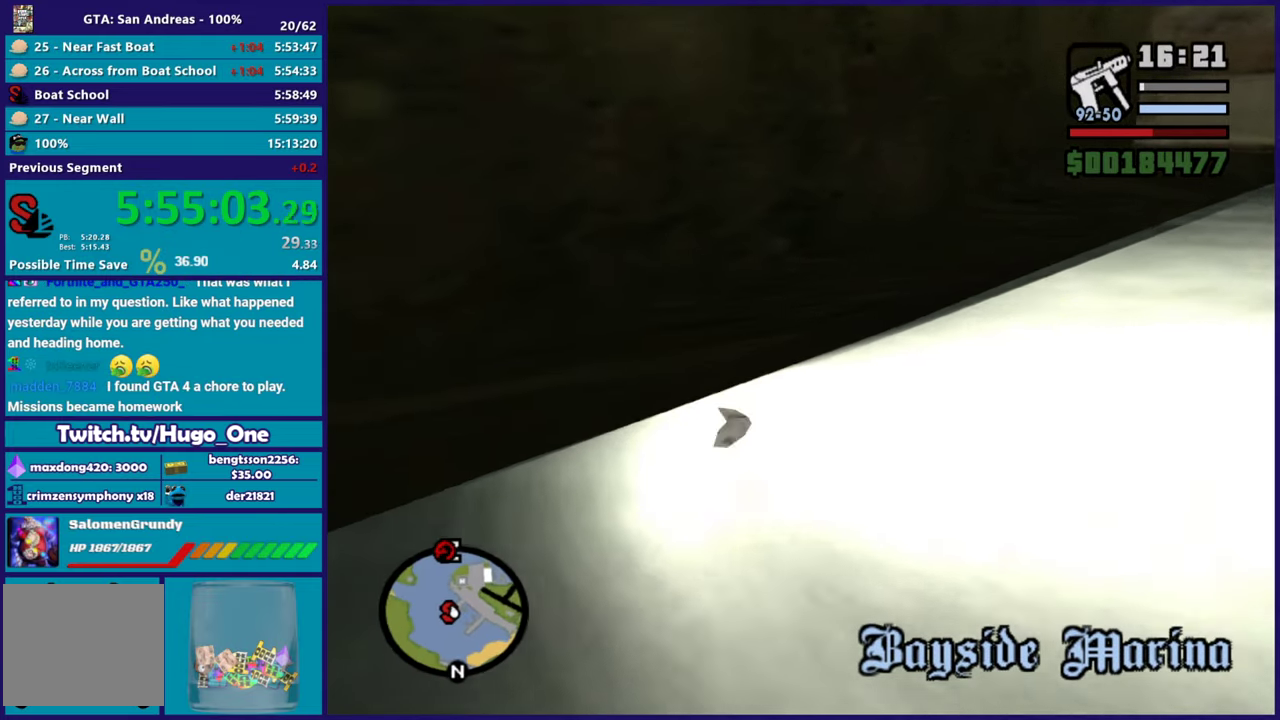
{"buttons": [], "left_stick": "right", "right_stick": "right", "events": [[100, "A", "up"], [200, "A", "down"], [267, "A", "up"], [500, "right_stick", "right"]]}
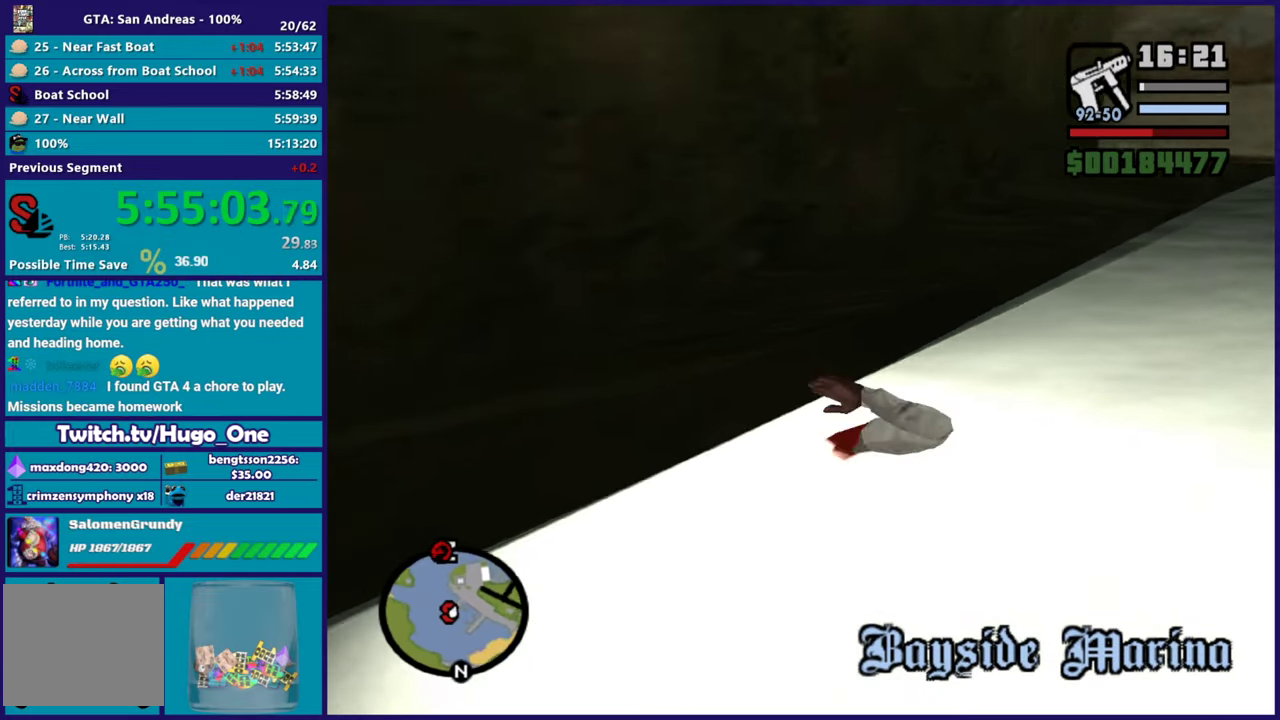
{"buttons": ["A"], "left_stick": "up", "right_stick": "center", "events": [[167, "right_stick", "center"], [301, "A", "down"], [467, "left_stick", "up"]]}